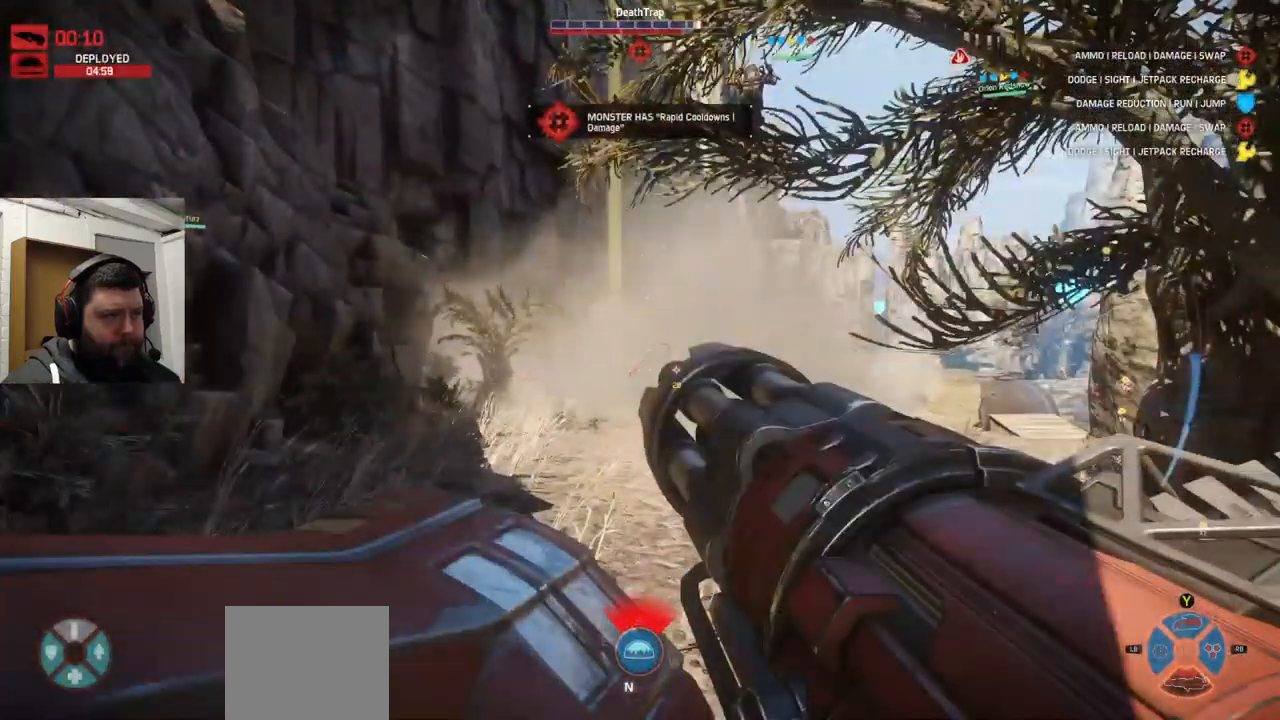
Gameplay with a controller (PlayStation layout); each line is a JSON object with the inputs held at the frame after it (dt_ms = milliseconds from this image to that frame). "events" lists button and stick changes between this image and that frame as [ms after this image, input, new state], when the widget could be followed in between.
{"dt_ms": 500, "buttons": ["L1", "L2", "R1", "R2"], "left_stick": "up", "right_stick": "center", "events": [[334, "L1", "down"], [334, "R1", "down"]]}
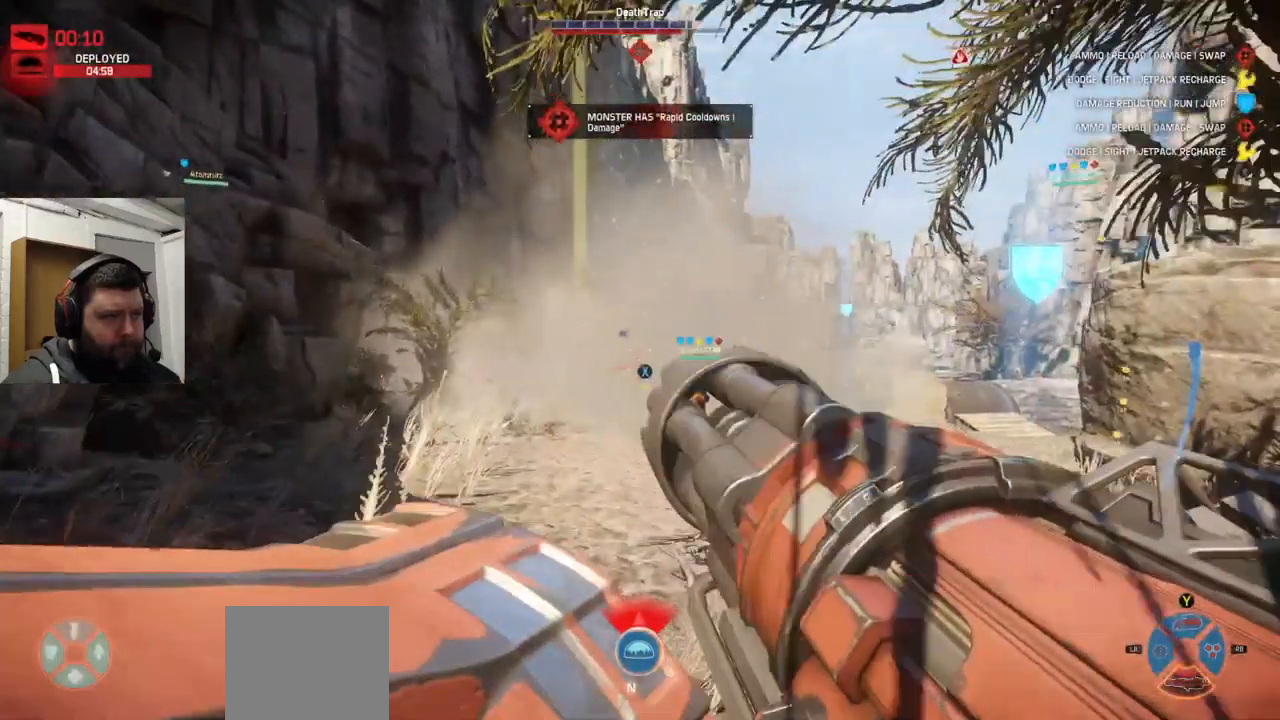
{"dt_ms": 500, "buttons": ["L1", "L2", "R1", "R2"], "left_stick": "up", "right_stick": "center", "events": []}
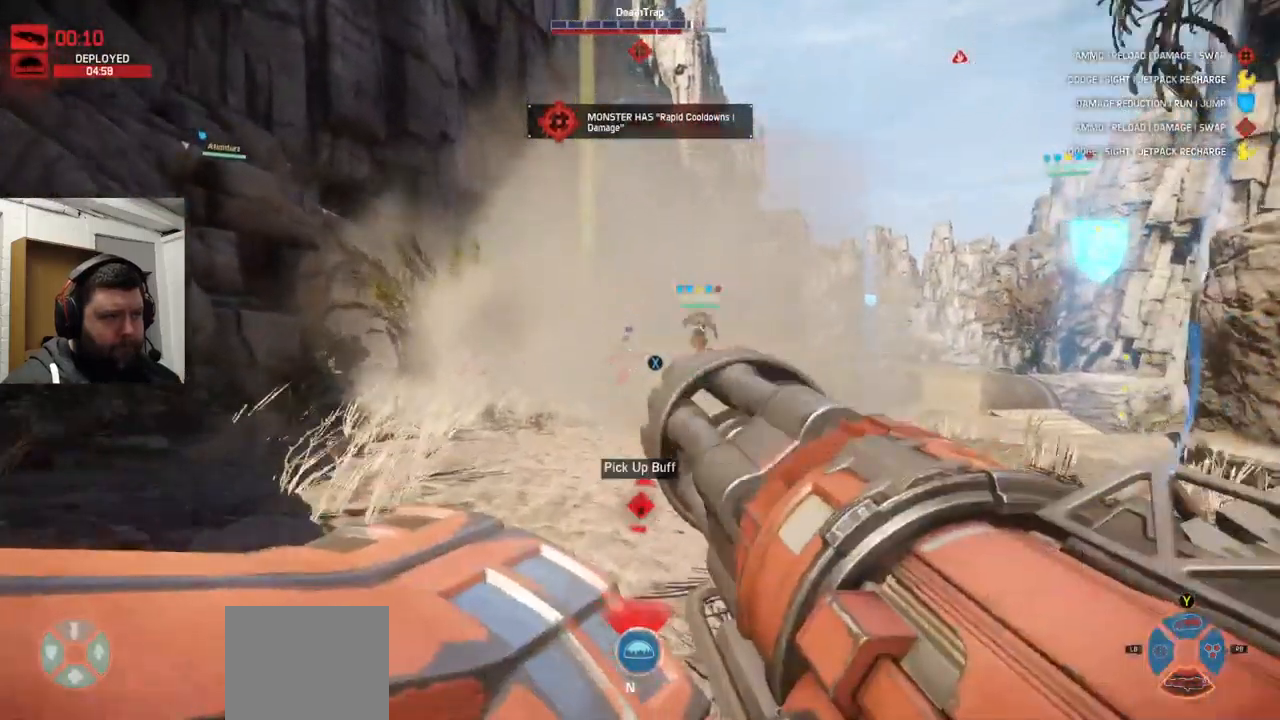
{"dt_ms": 500, "buttons": [], "left_stick": "up", "right_stick": "down", "events": [[17, "L1", "up"], [17, "L2", "up"], [17, "R1", "up"], [17, "R2", "up"], [384, "L1", "down"], [434, "L1", "up"], [434, "right_stick", "down"]]}
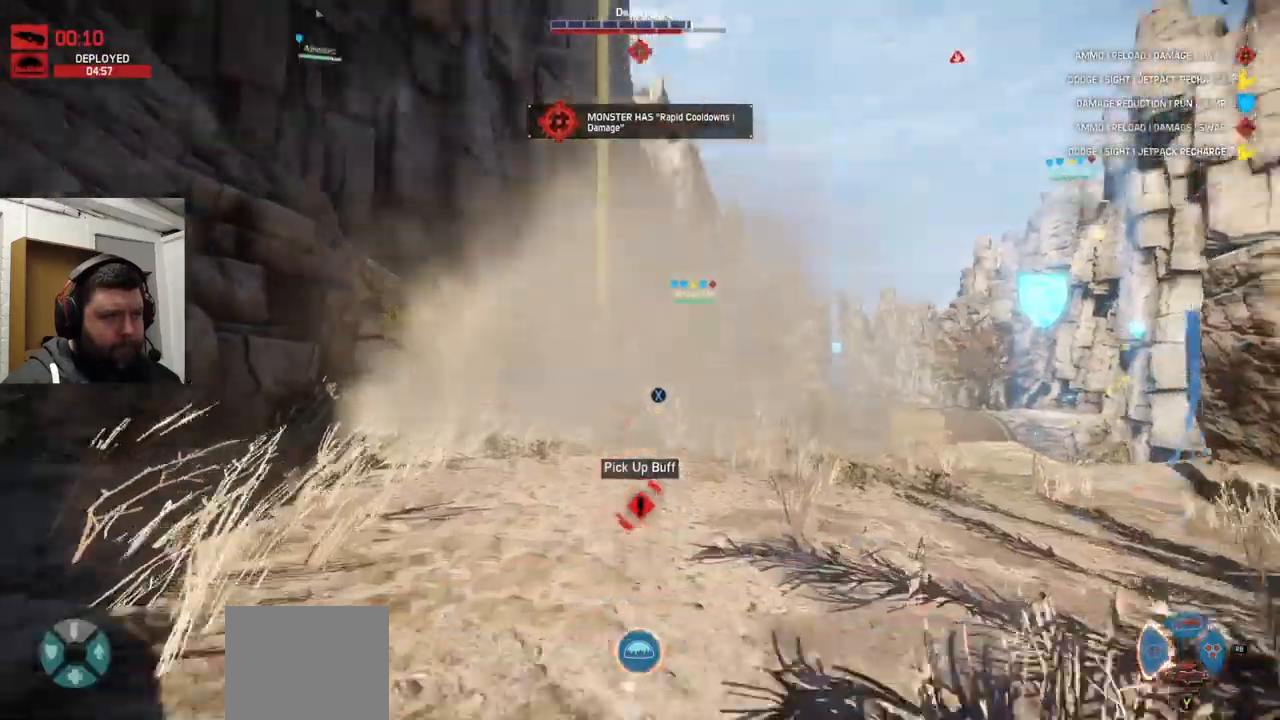
{"dt_ms": 500, "buttons": ["R2"], "left_stick": "up", "right_stick": "center"}
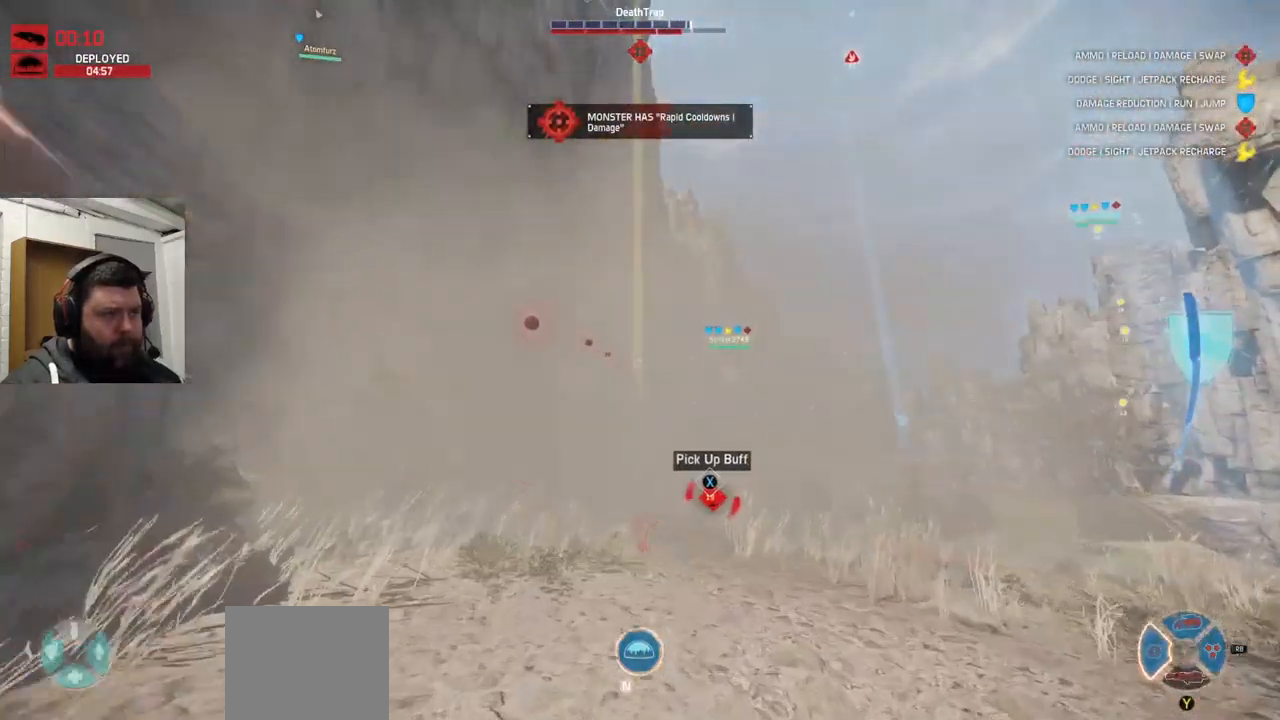
{"dt_ms": 500, "buttons": [], "left_stick": "up", "right_stick": "center", "events": [[50, "R2", "up"], [134, "R2", "down"], [150, "R1", "down"], [150, "right_stick", "right"], [267, "R1", "up"], [284, "R2", "up"], [284, "right_stick", "center"], [367, "right_stick", "left"], [467, "right_stick", "center"]]}
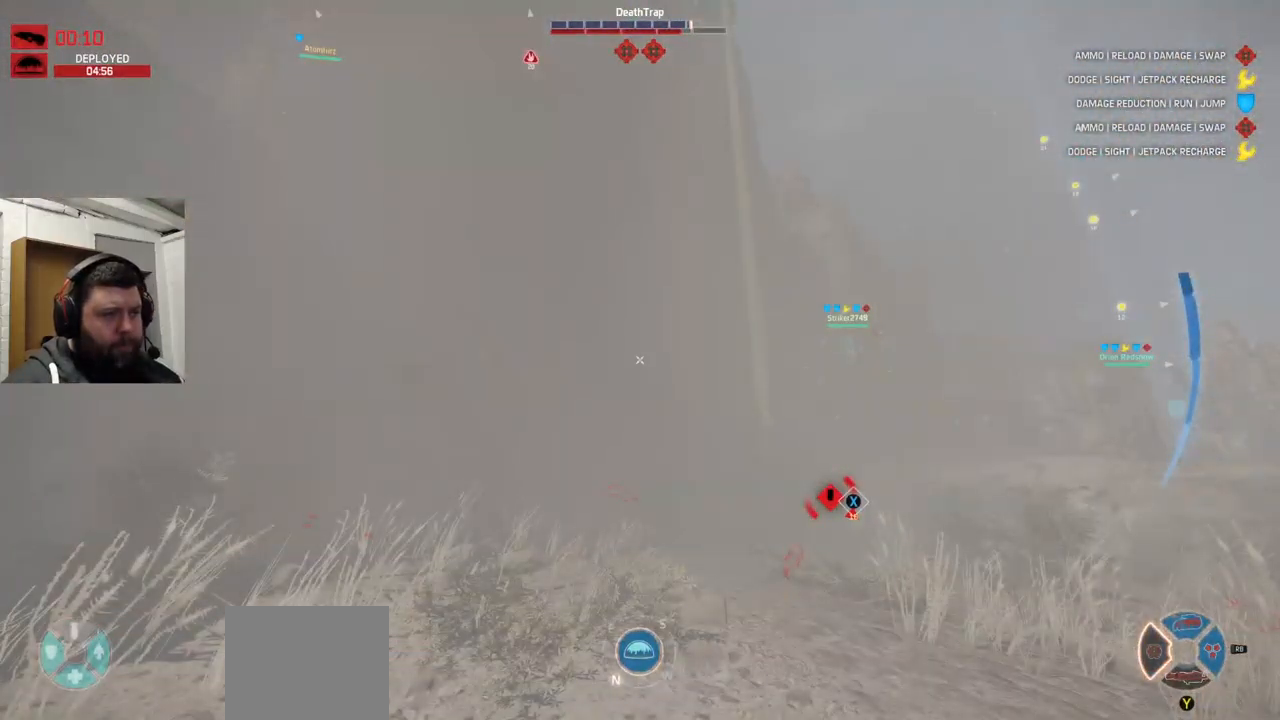
{"dt_ms": 500, "buttons": ["CROSS"], "left_stick": "up", "right_stick": "center", "events": [[400, "CROSS", "down"]]}
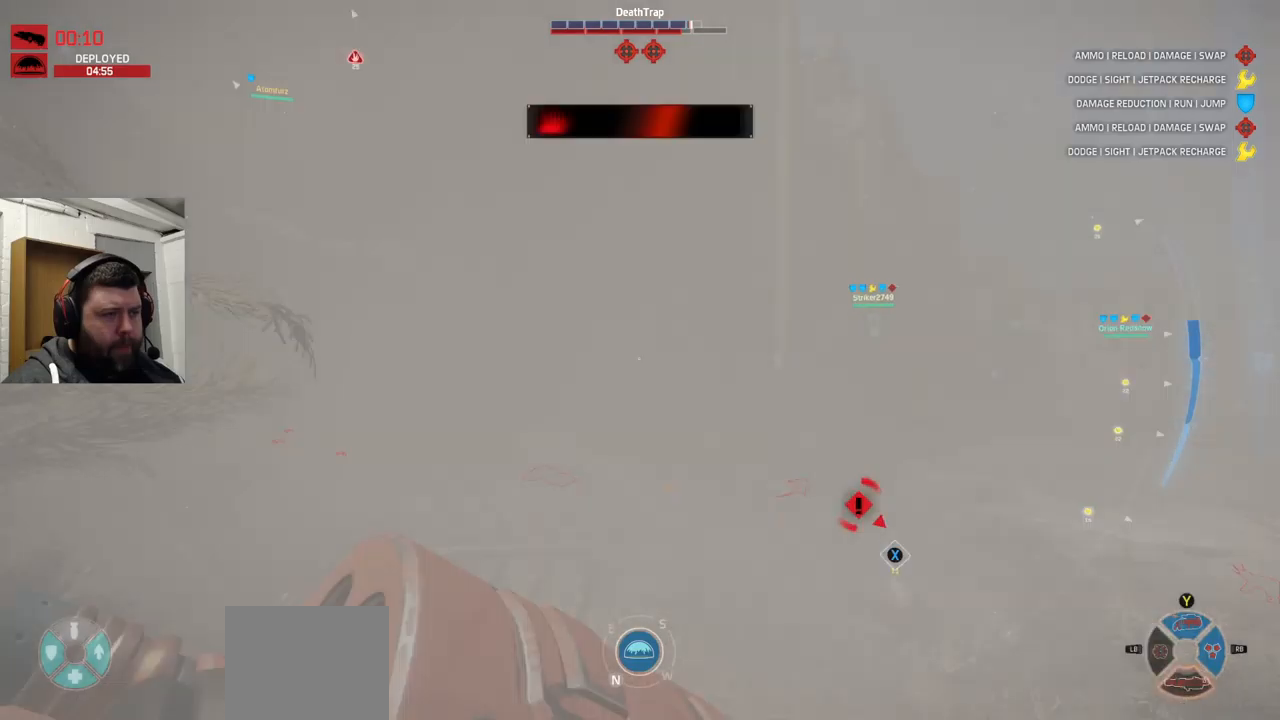
{"dt_ms": 500, "buttons": [], "left_stick": "up-right", "right_stick": "center", "events": [[366, "CROSS", "up"], [366, "left_stick", "up-right"]]}
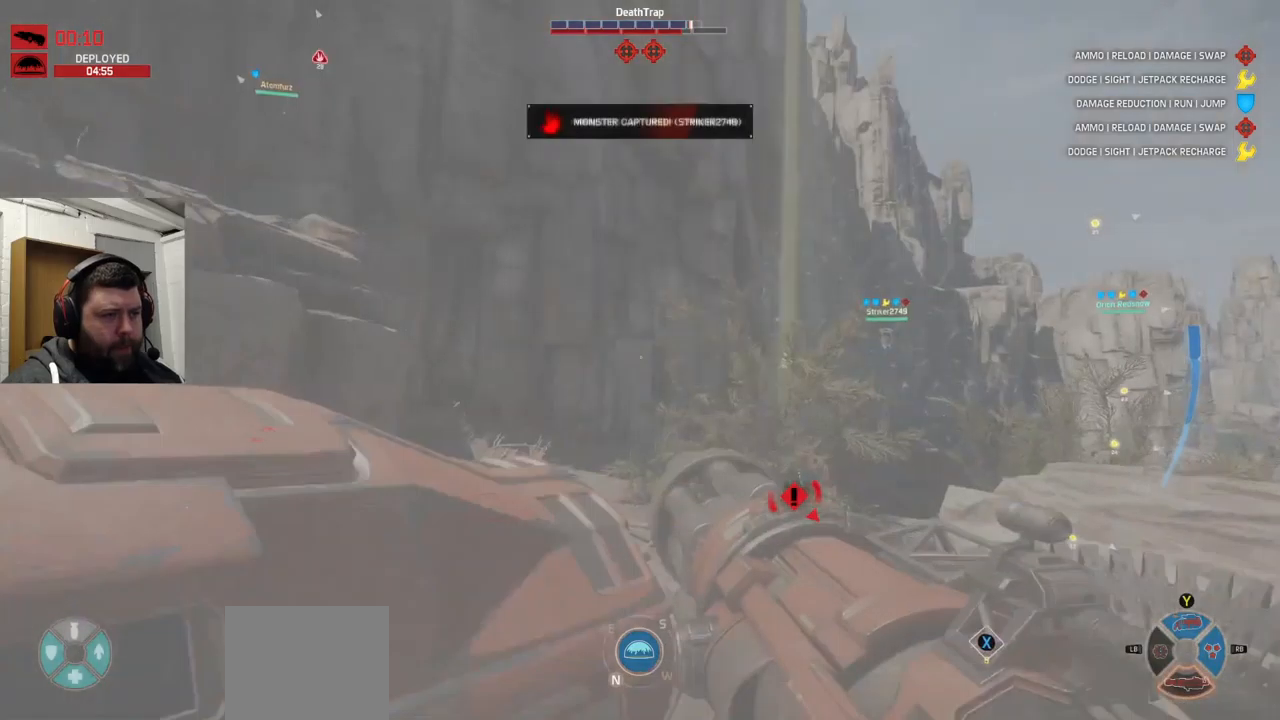
{"dt_ms": 500, "buttons": [], "left_stick": "up-right", "right_stick": "center", "events": [[50, "right_stick", "up-right"], [183, "right_stick", "center"], [350, "right_stick", "up-right"], [450, "right_stick", "center"]]}
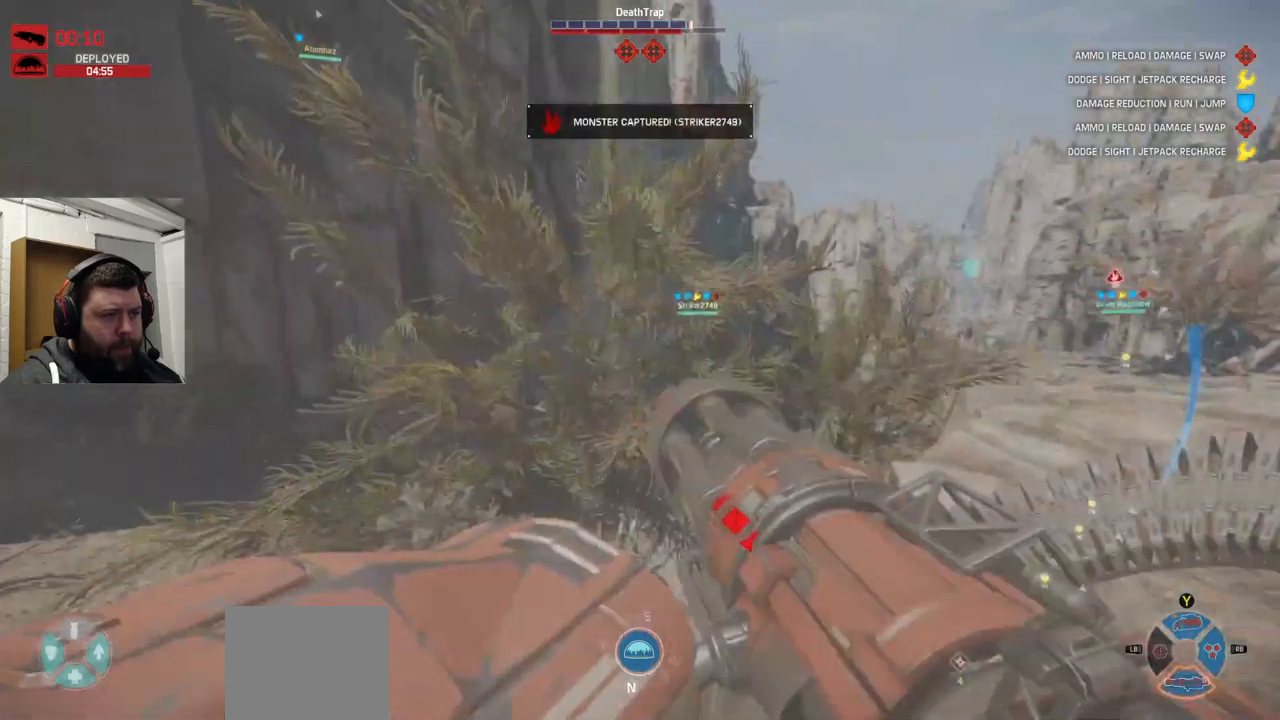
{"dt_ms": 500, "buttons": ["CROSS"], "left_stick": "up", "right_stick": "center", "events": [[50, "SQUARE", "down"], [150, "SQUARE", "up"], [383, "CROSS", "down"], [400, "left_stick", "up"]]}
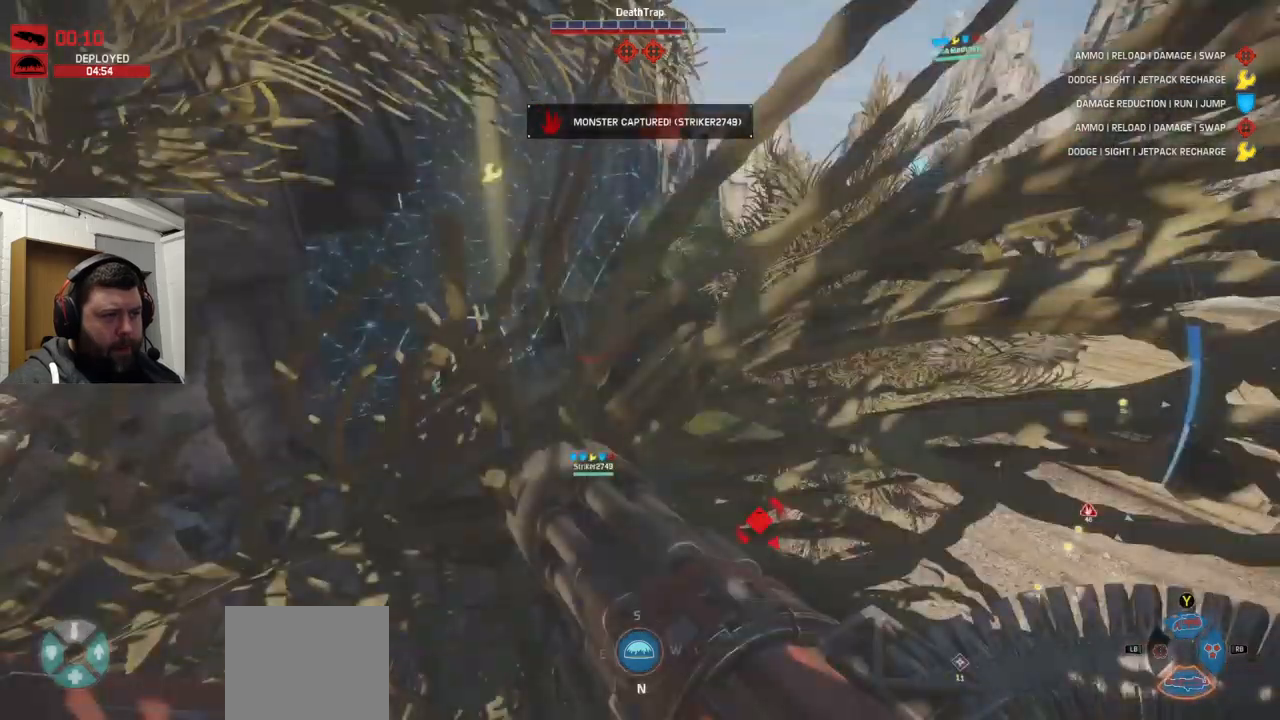
{"dt_ms": 1000, "buttons": ["R2"], "left_stick": "up", "right_stick": "center"}
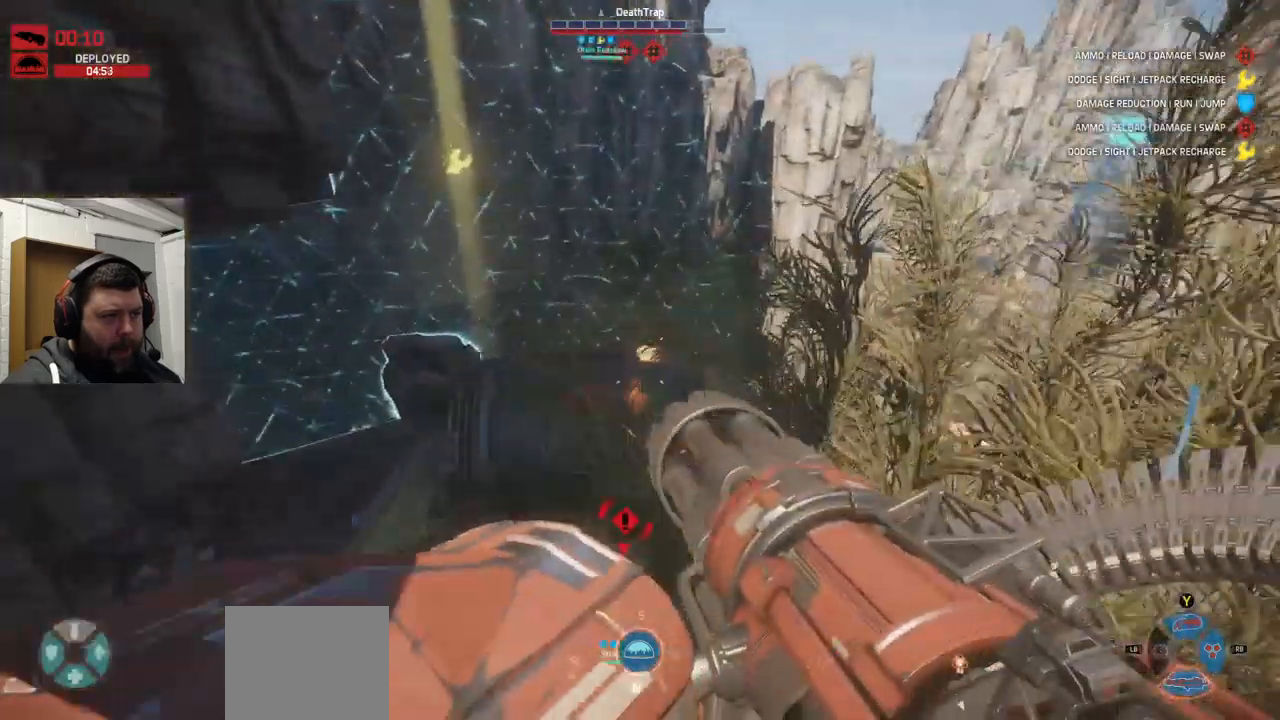
{"dt_ms": 500, "buttons": ["R2"], "left_stick": "up", "right_stick": "center", "events": [[116, "right_stick", "left"], [166, "right_stick", "center"]]}
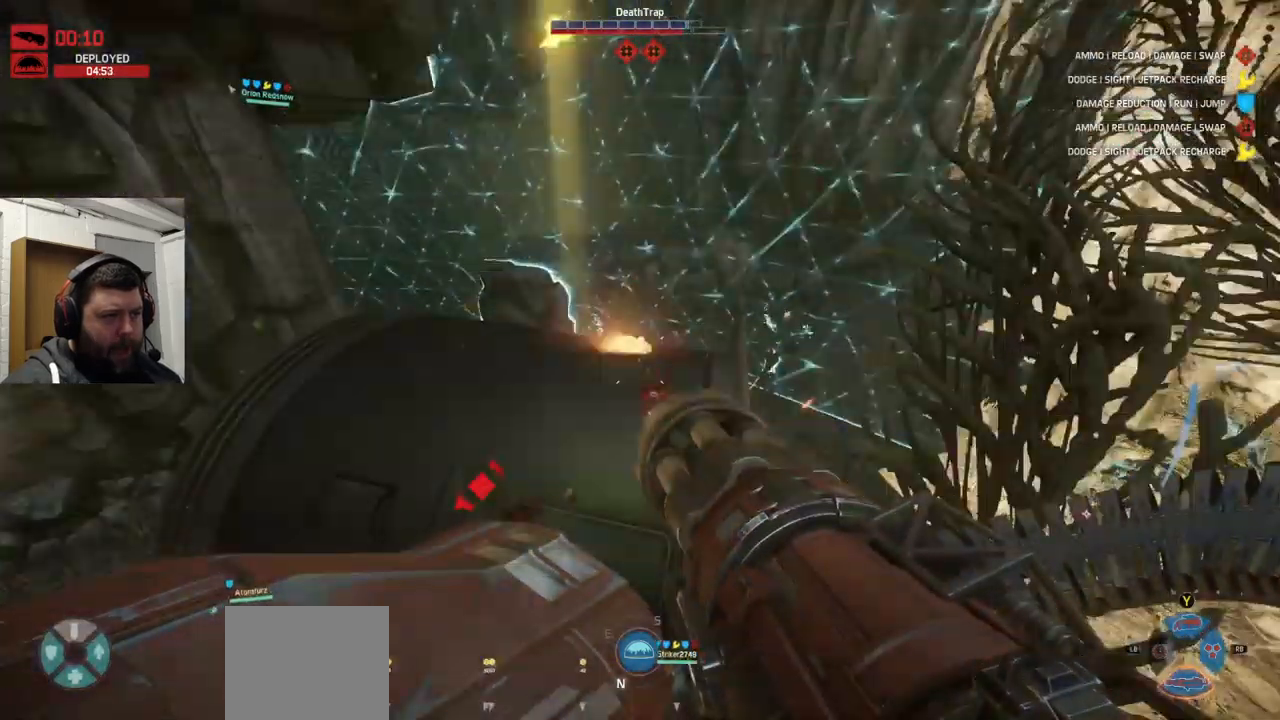
{"dt_ms": 500, "buttons": ["R2"], "left_stick": "up", "right_stick": "center", "events": [[283, "right_stick", "left"], [366, "right_stick", "center"]]}
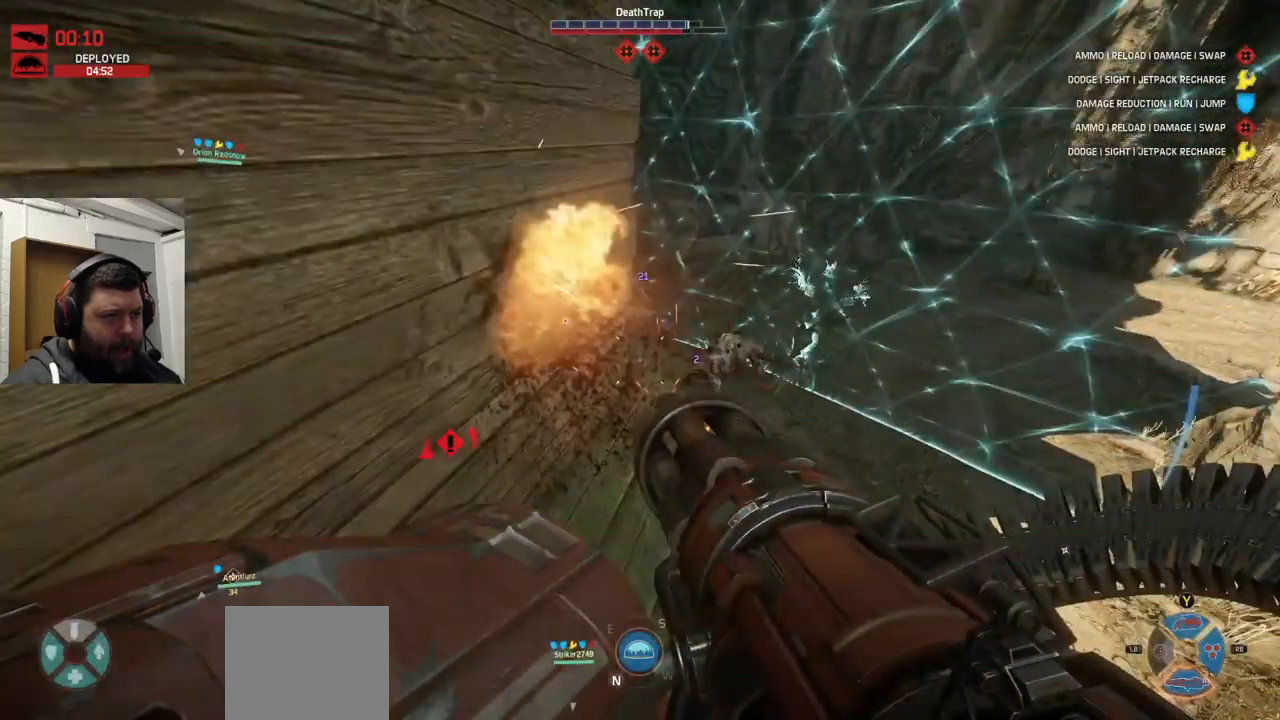
{"dt_ms": 500, "buttons": ["R2"], "left_stick": "up", "right_stick": "down", "events": [[166, "right_stick", "down-right"], [466, "right_stick", "down"]]}
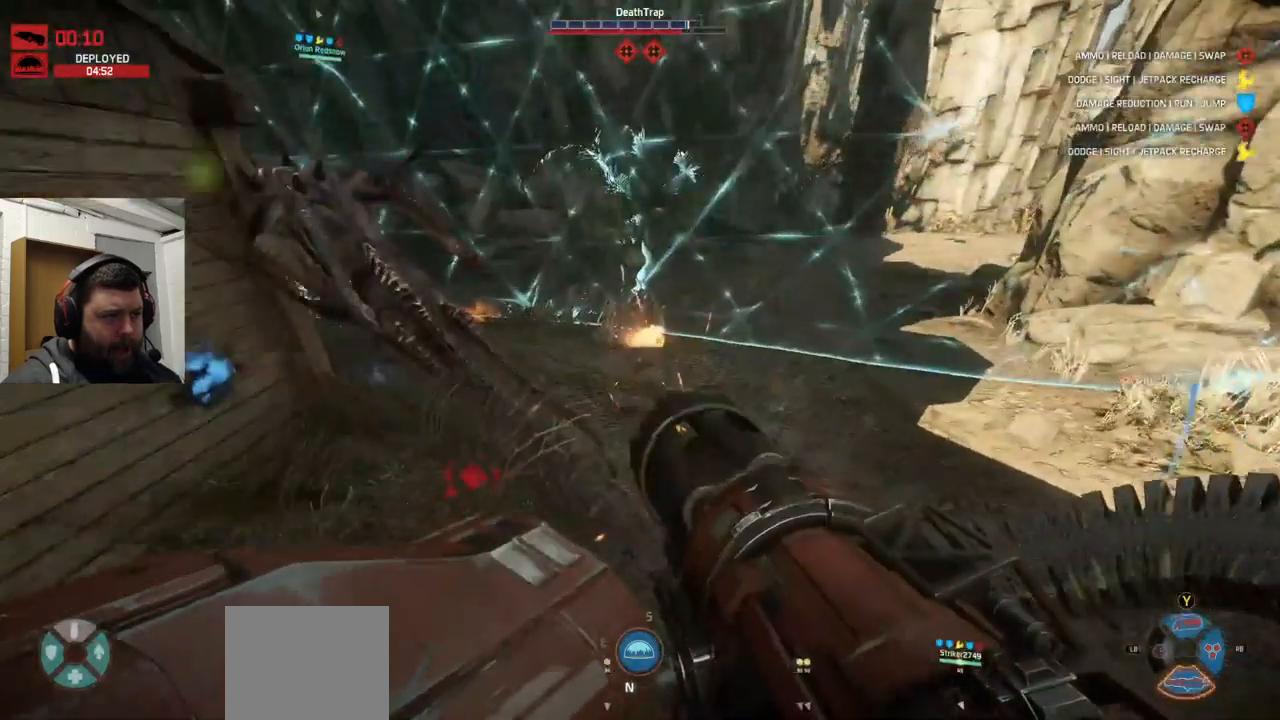
{"dt_ms": 500, "buttons": ["R2"], "left_stick": "down-right", "right_stick": "center", "events": [[83, "left_stick", "down-right"], [83, "right_stick", "center"]]}
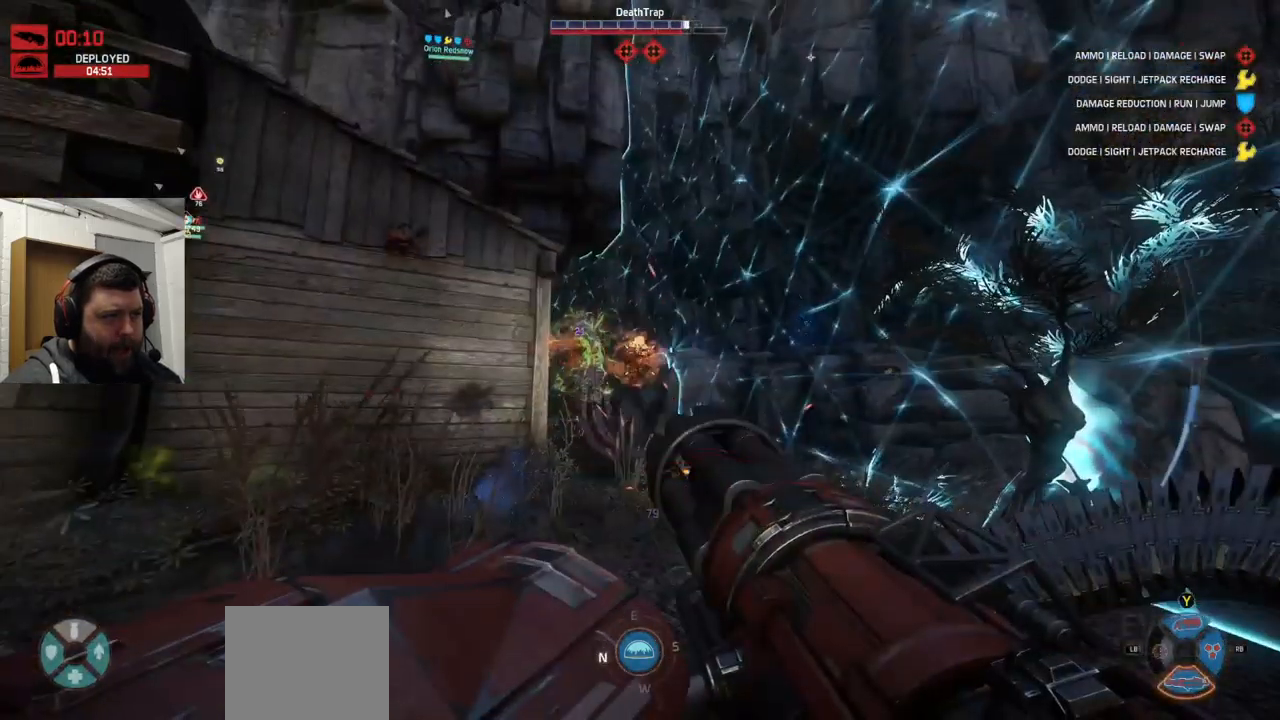
{"dt_ms": 500, "buttons": ["R2"], "left_stick": "down-right", "right_stick": "left", "events": [[500, "right_stick", "left"]]}
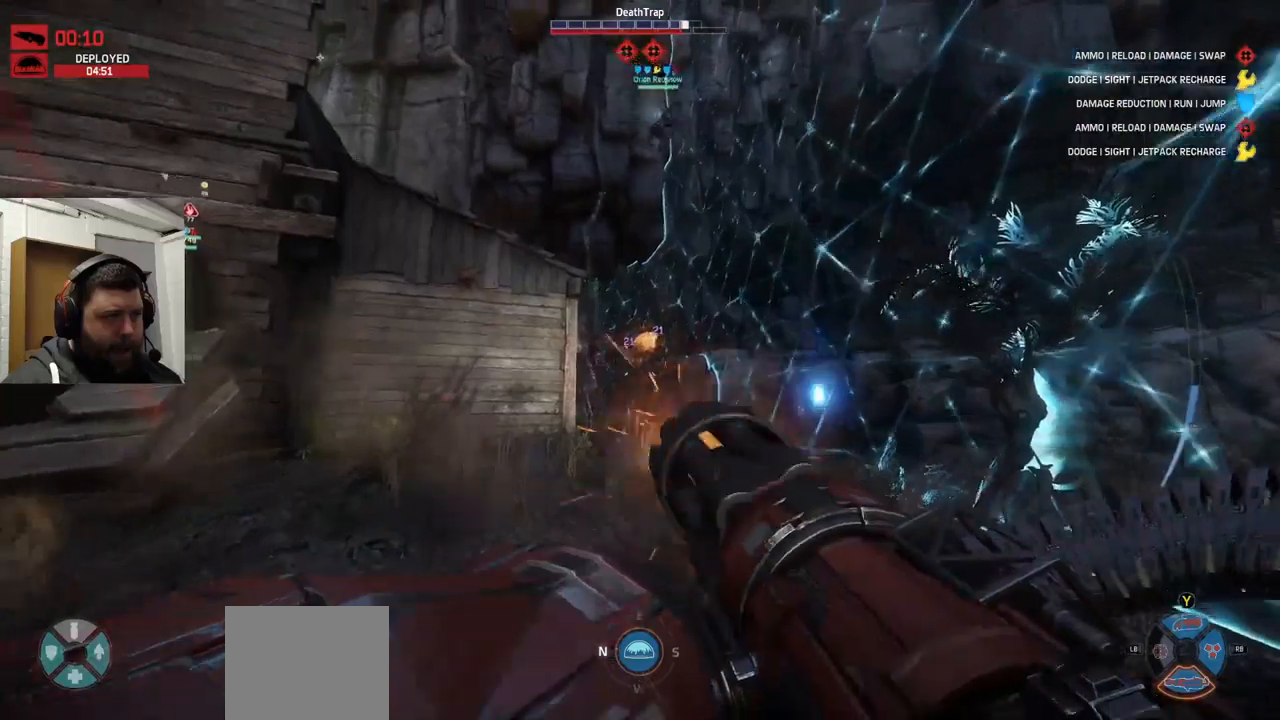
{"dt_ms": 500, "buttons": ["R2"], "left_stick": "up-right", "right_stick": "center", "events": [[50, "right_stick", "center"], [450, "left_stick", "up-right"]]}
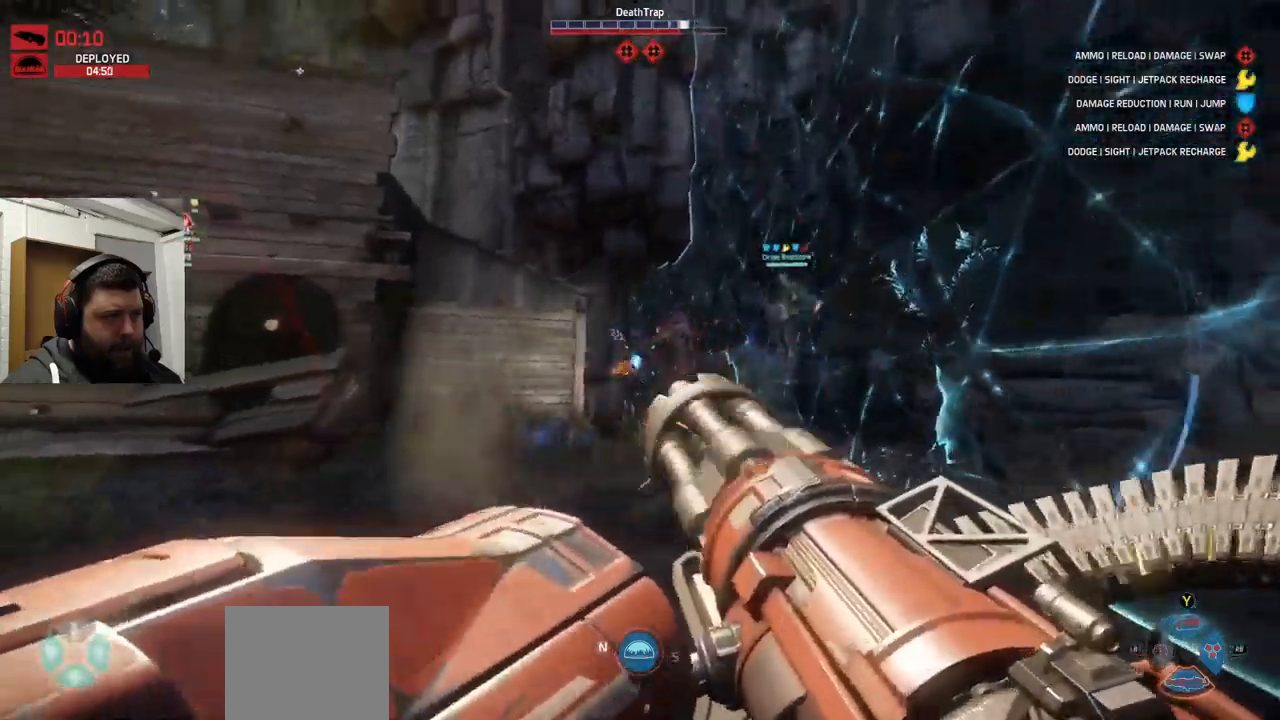
{"dt_ms": 500, "buttons": ["R2"], "left_stick": "up", "right_stick": "center", "events": [[50, "left_stick", "up"]]}
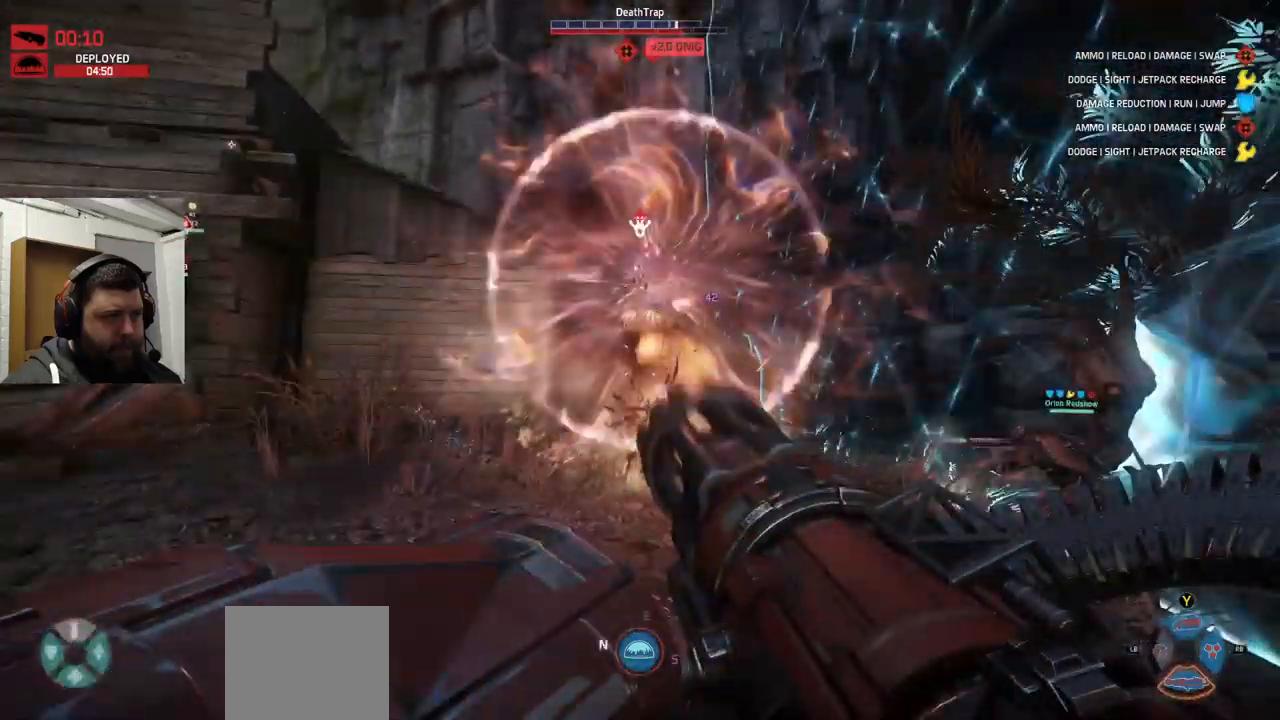
{"dt_ms": 500, "buttons": [], "left_stick": "down-left", "right_stick": "center", "events": [[383, "left_stick", "right"], [450, "R2", "up"], [450, "left_stick", "down-left"]]}
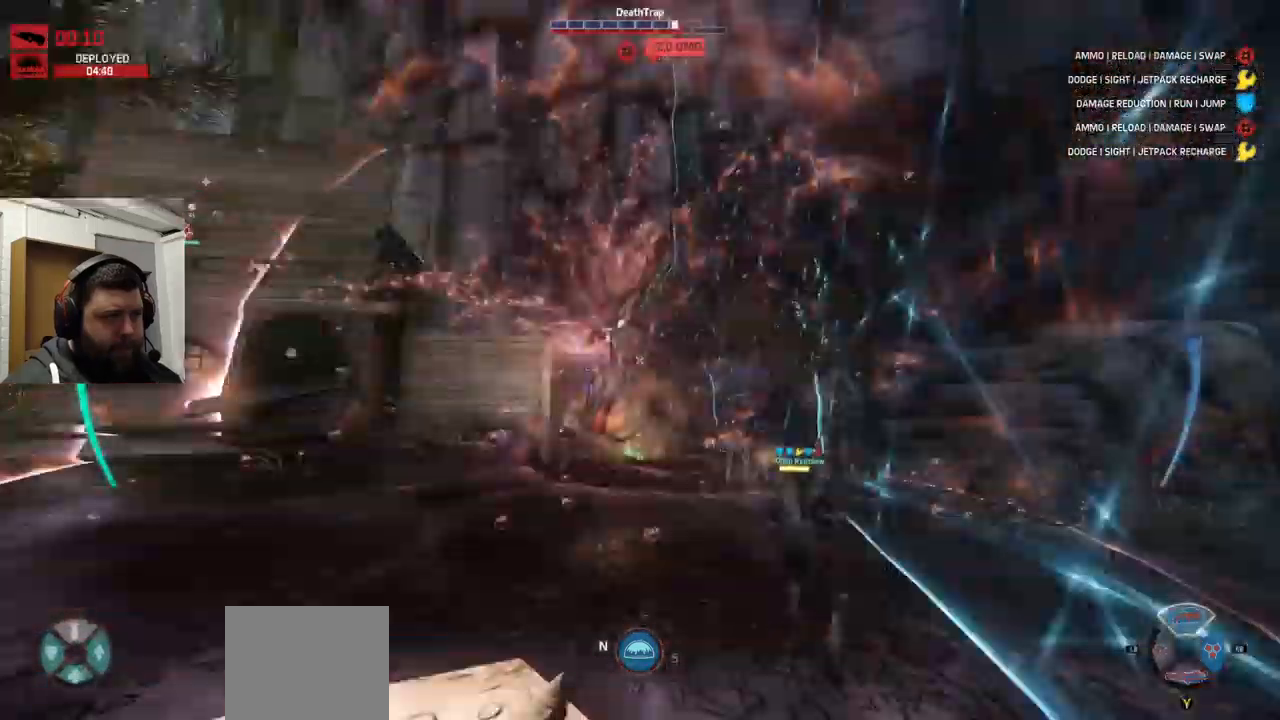
{"dt_ms": 500, "buttons": ["R2"], "left_stick": "left", "right_stick": "center", "events": [[367, "R2", "down"], [383, "left_stick", "left"]]}
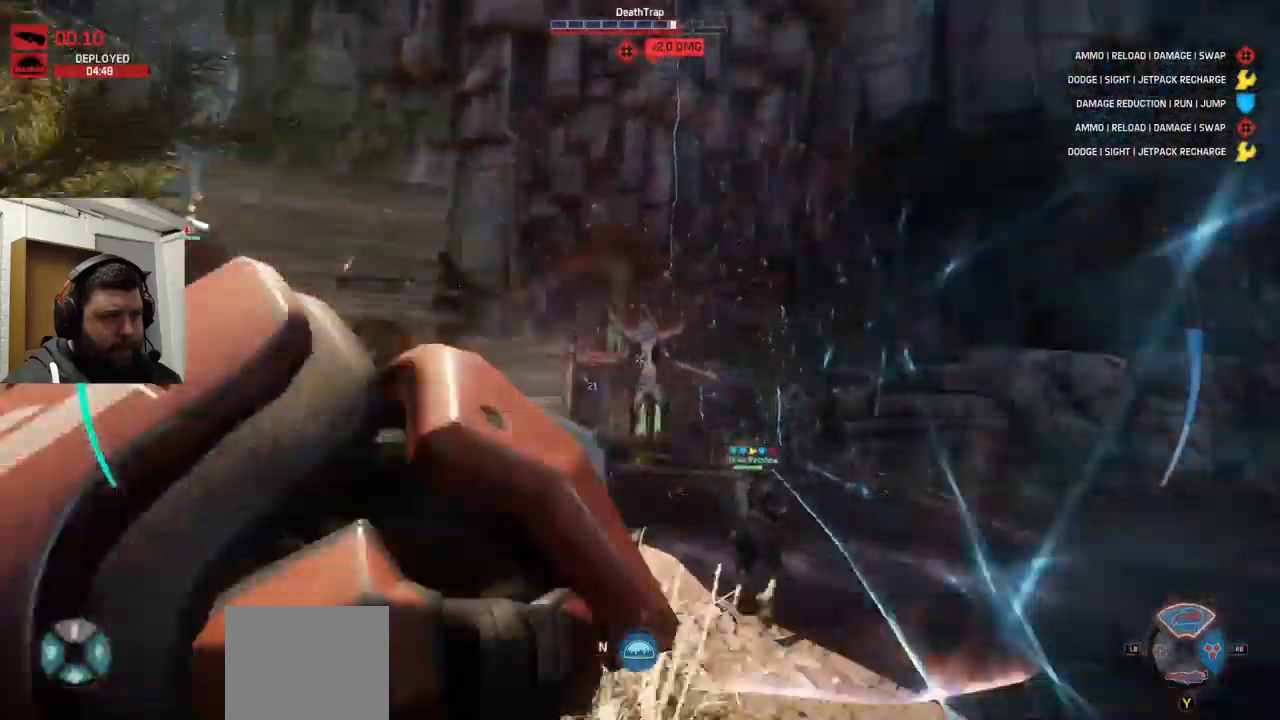
{"dt_ms": 500, "buttons": ["R2"], "left_stick": "up-left", "right_stick": "right", "events": [[83, "left_stick", "up-left"], [450, "right_stick", "right"]]}
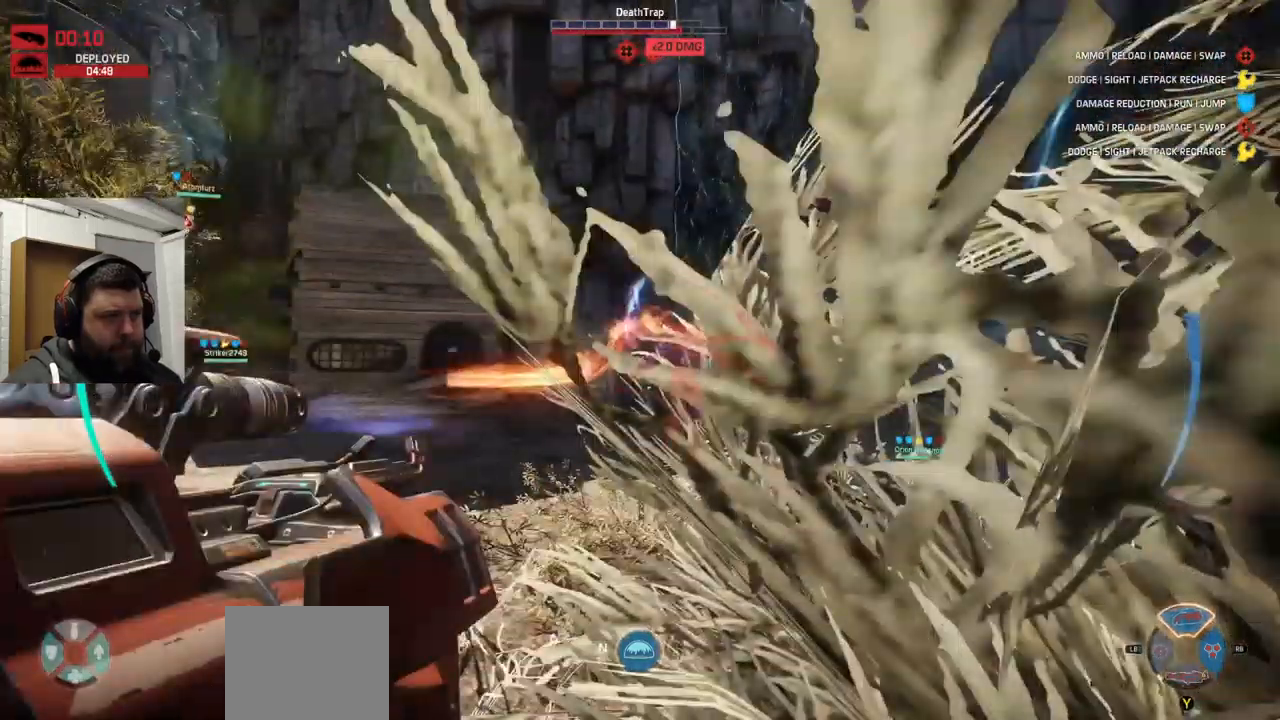
{"dt_ms": 500, "buttons": ["R2"], "left_stick": "down", "right_stick": "up-right", "events": [[67, "right_stick", "up-right"], [433, "right_stick", "center"], [483, "right_stick", "up-right"], [500, "left_stick", "down"]]}
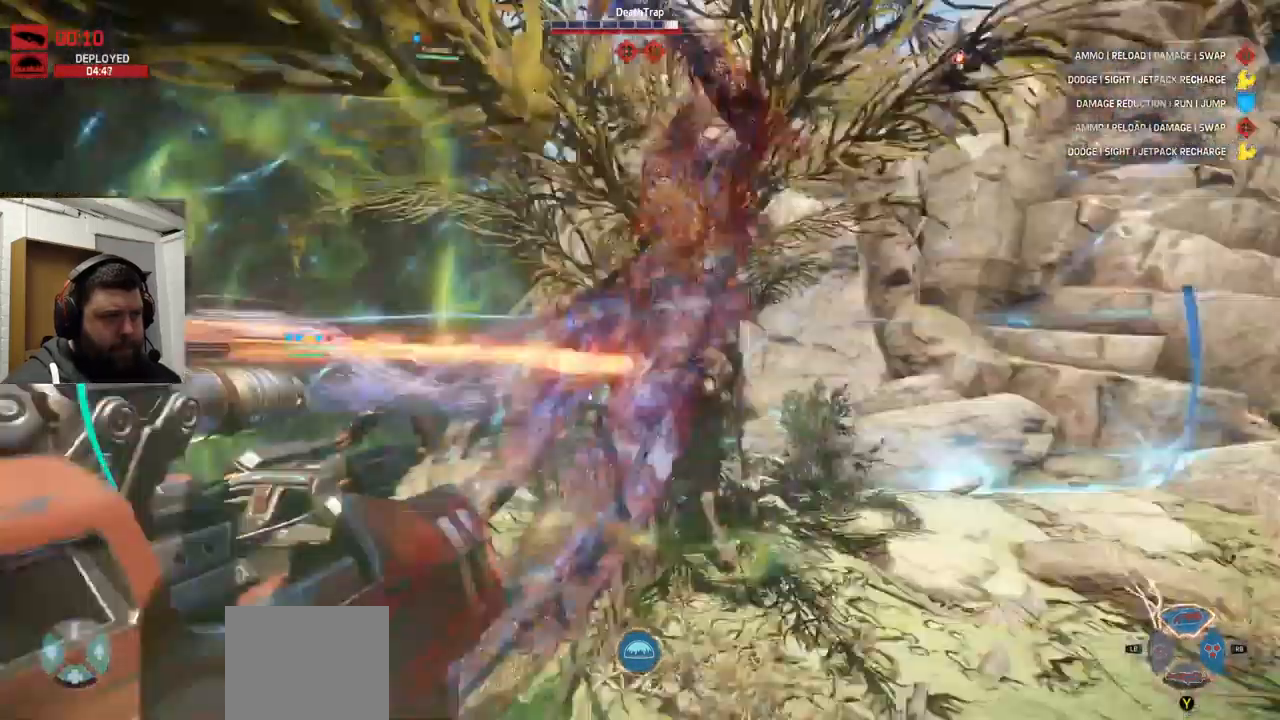
{"dt_ms": 1000, "buttons": ["R2"], "left_stick": "down", "right_stick": "center"}
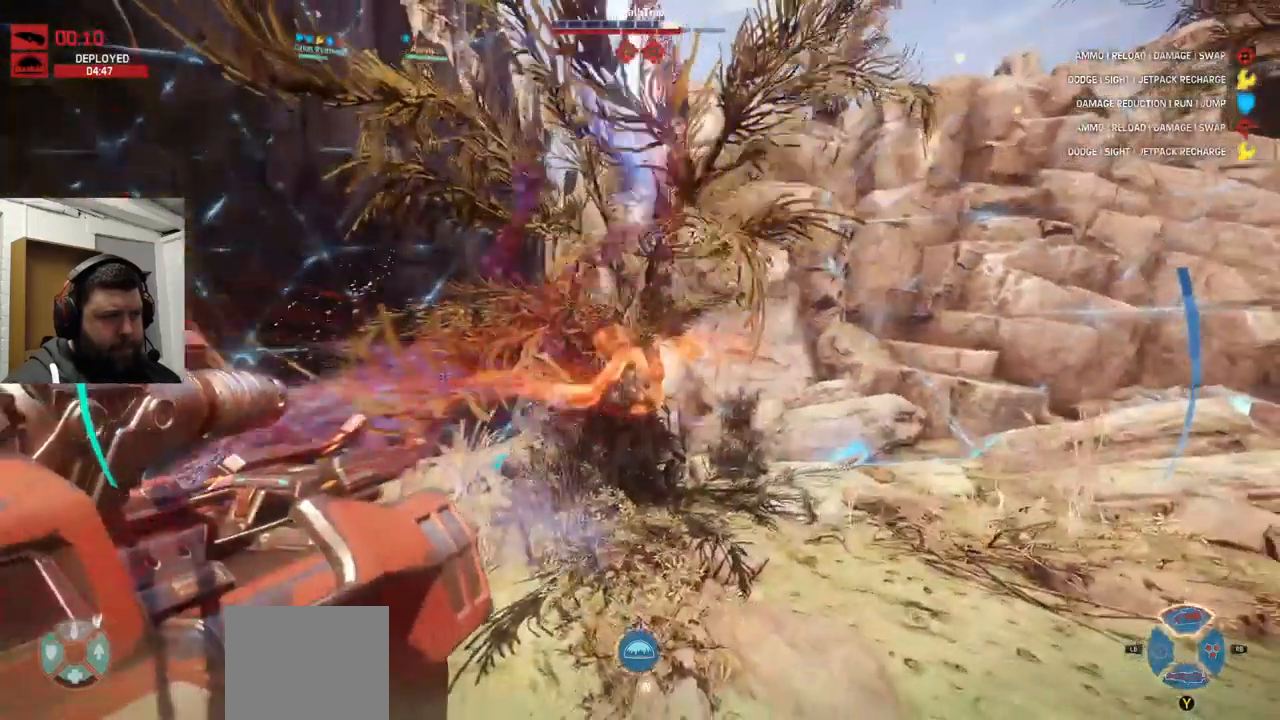
{"dt_ms": 500, "buttons": ["R2"], "left_stick": "down", "right_stick": "center", "events": [[17, "right_stick", "left"], [350, "right_stick", "center"]]}
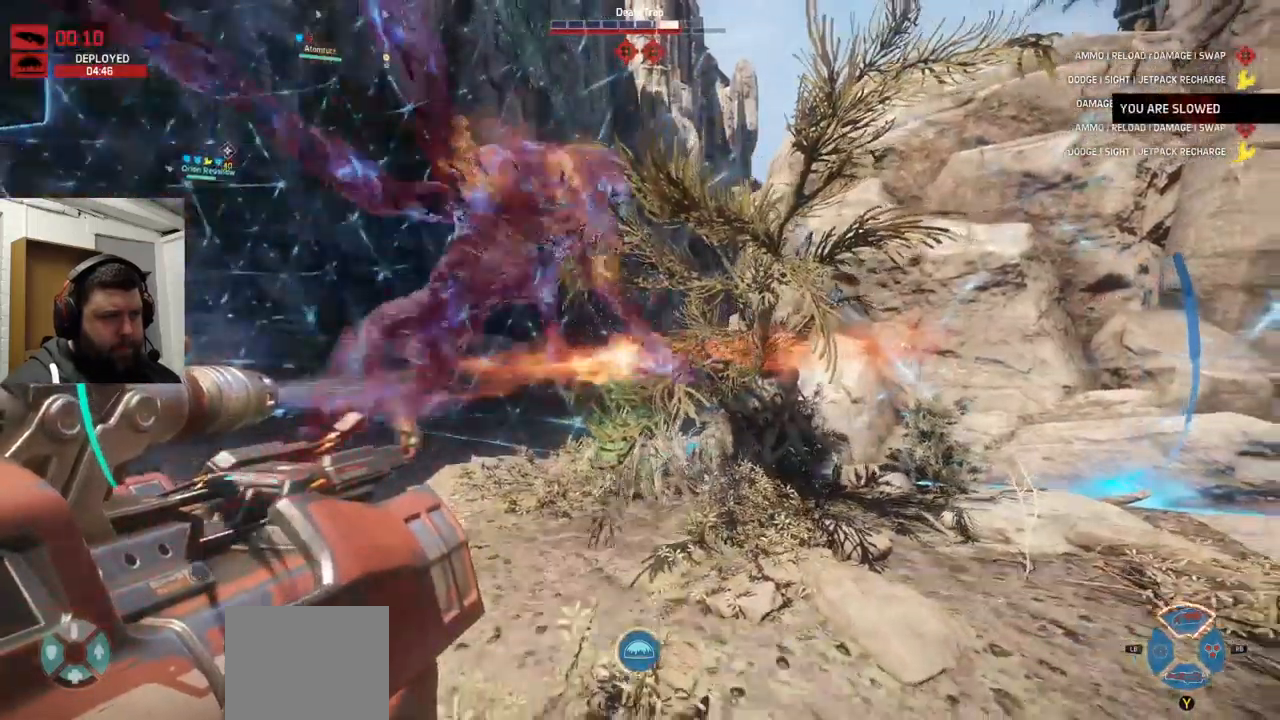
{"dt_ms": 500, "buttons": ["R2"], "left_stick": "down-left", "right_stick": "left", "events": [[17, "right_stick", "left"], [33, "R1", "down"], [317, "R1", "up"], [483, "left_stick", "down-left"]]}
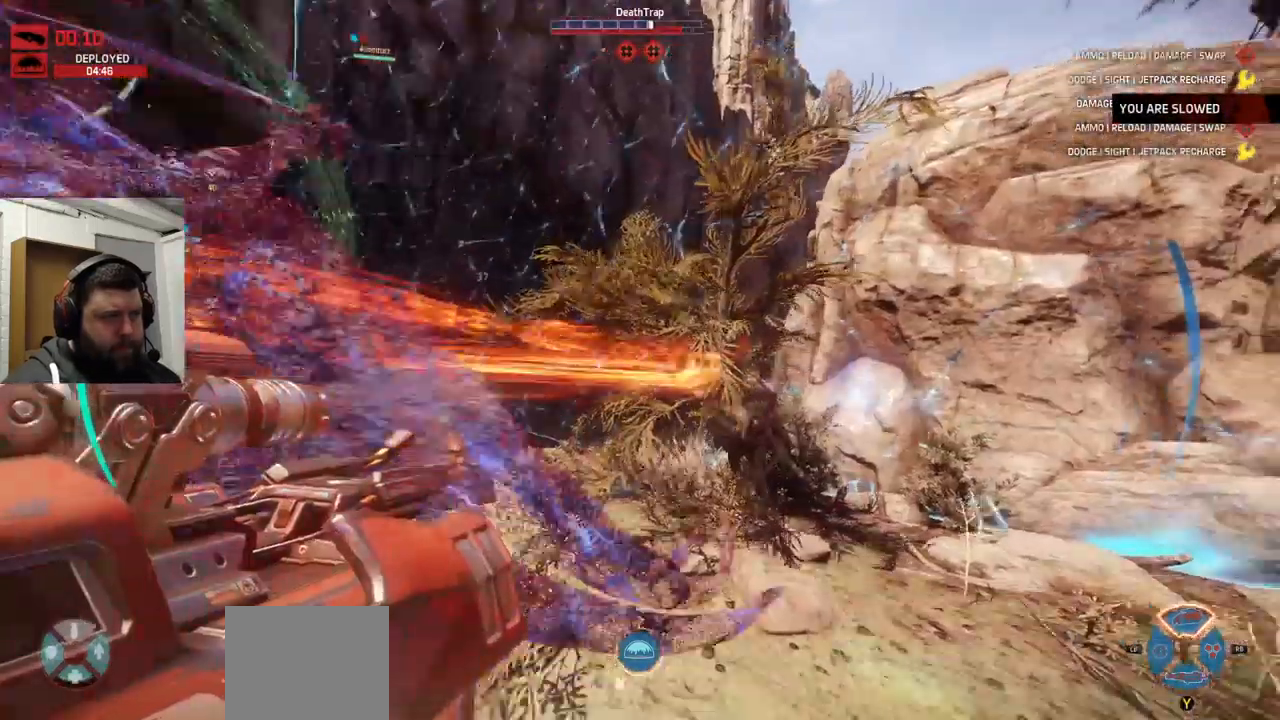
{"dt_ms": 500, "buttons": ["R2"], "left_stick": "down-left", "right_stick": "left", "events": [[300, "R2", "up"], [350, "R1", "down"], [350, "R2", "down"], [500, "R1", "up"]]}
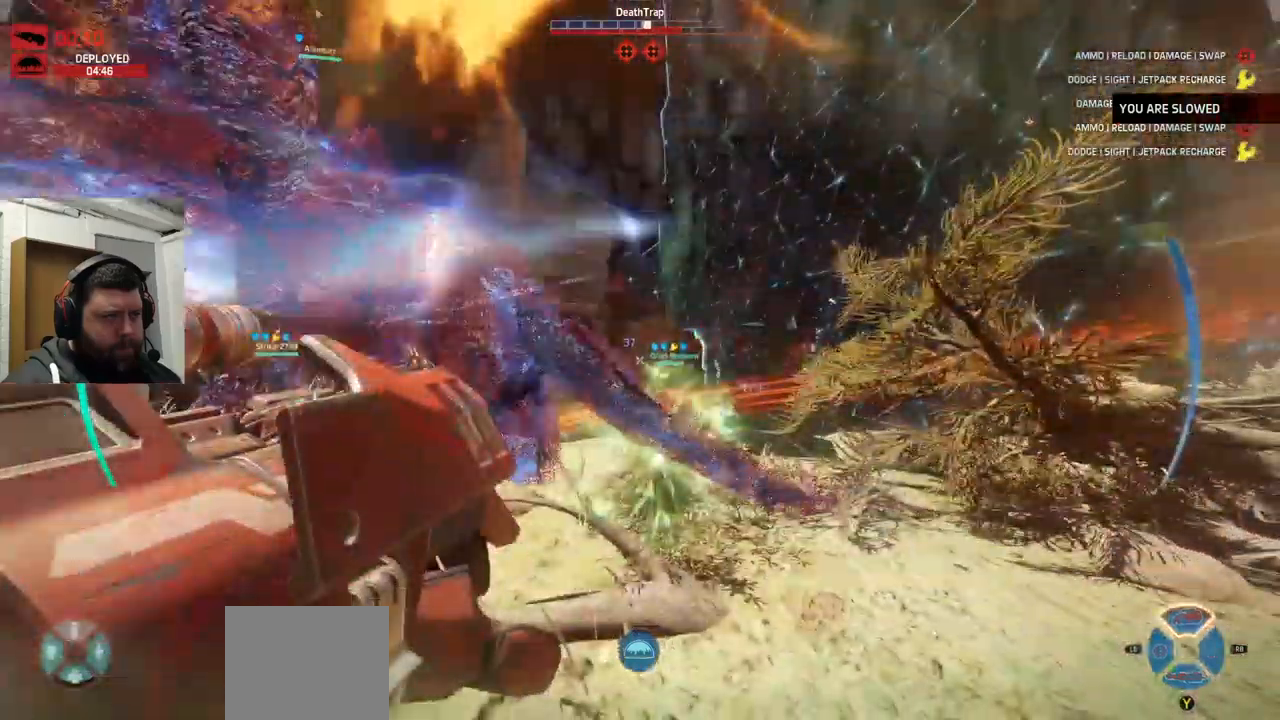
{"dt_ms": 500, "buttons": ["R2"], "left_stick": "up-left", "right_stick": "center", "events": [[300, "R1", "down"], [367, "R1", "up"], [400, "left_stick", "up-left"], [500, "right_stick", "center"]]}
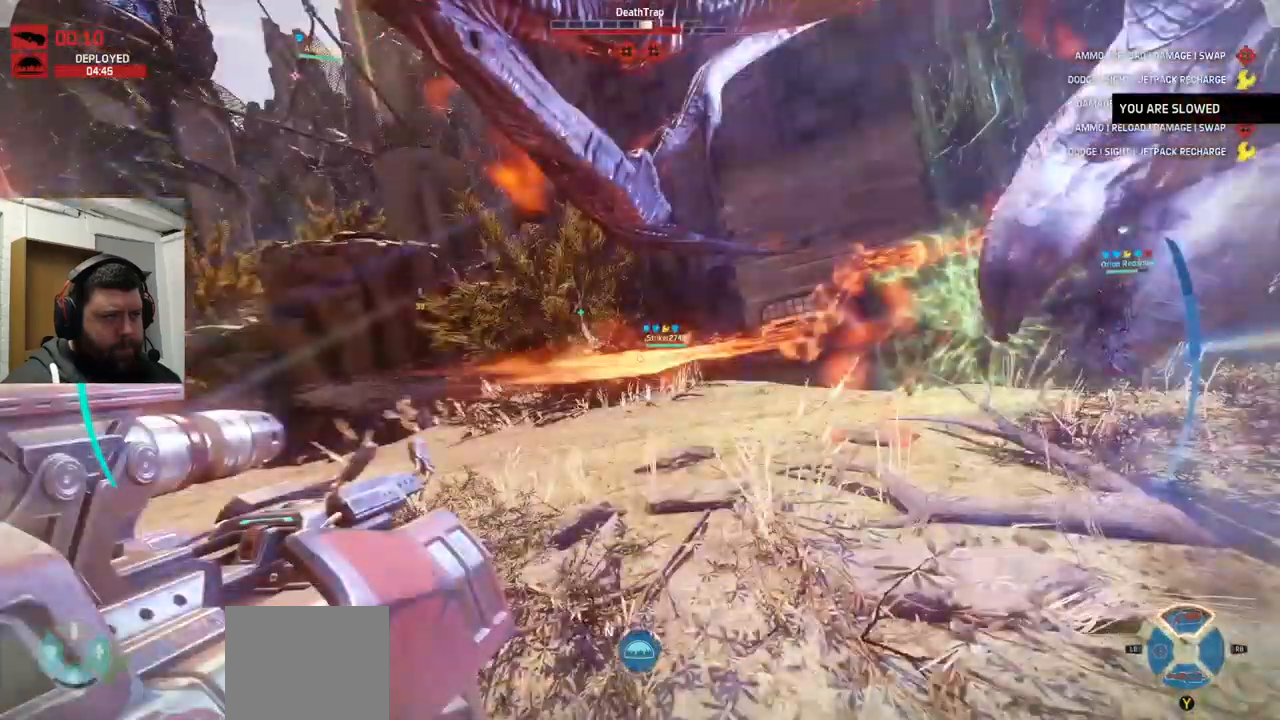
{"dt_ms": 500, "buttons": ["R2"], "left_stick": "down-left", "right_stick": "center", "events": [[200, "left_stick", "center"], [334, "left_stick", "down-left"]]}
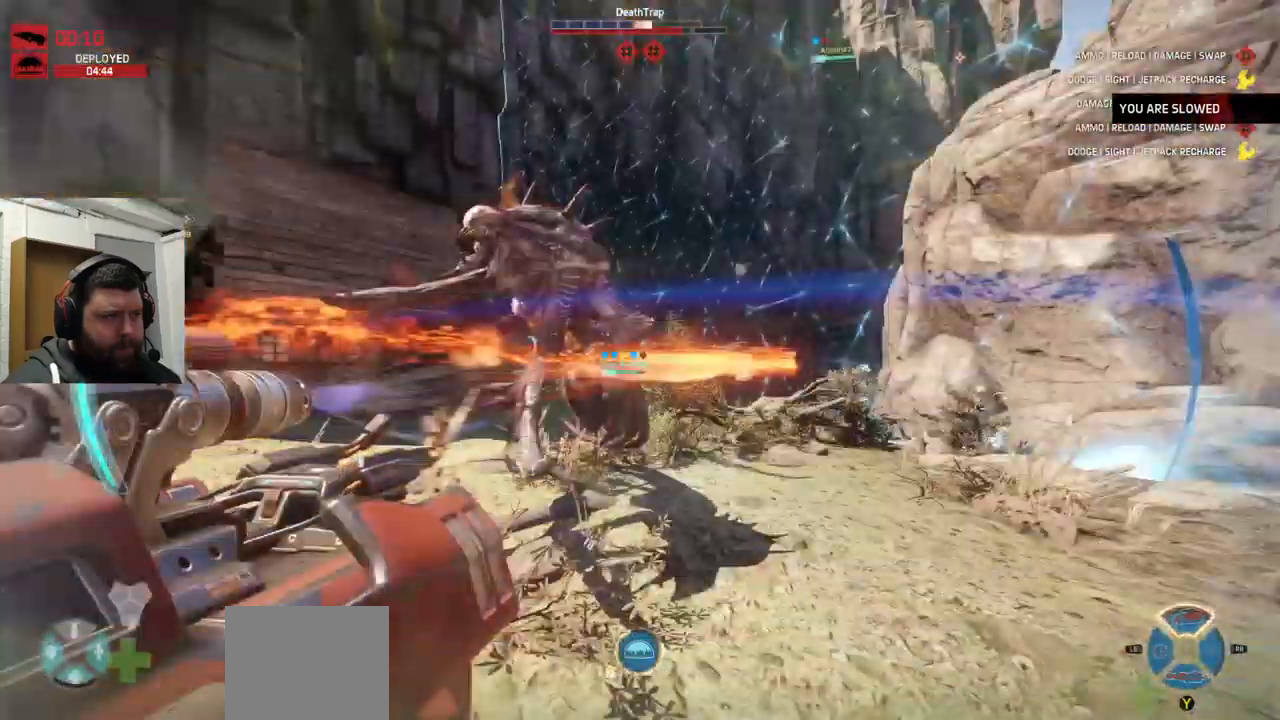
{"dt_ms": 500, "buttons": ["R2"], "left_stick": "left", "right_stick": "center", "events": [[250, "right_stick", "left"], [367, "right_stick", "center"], [400, "left_stick", "left"]]}